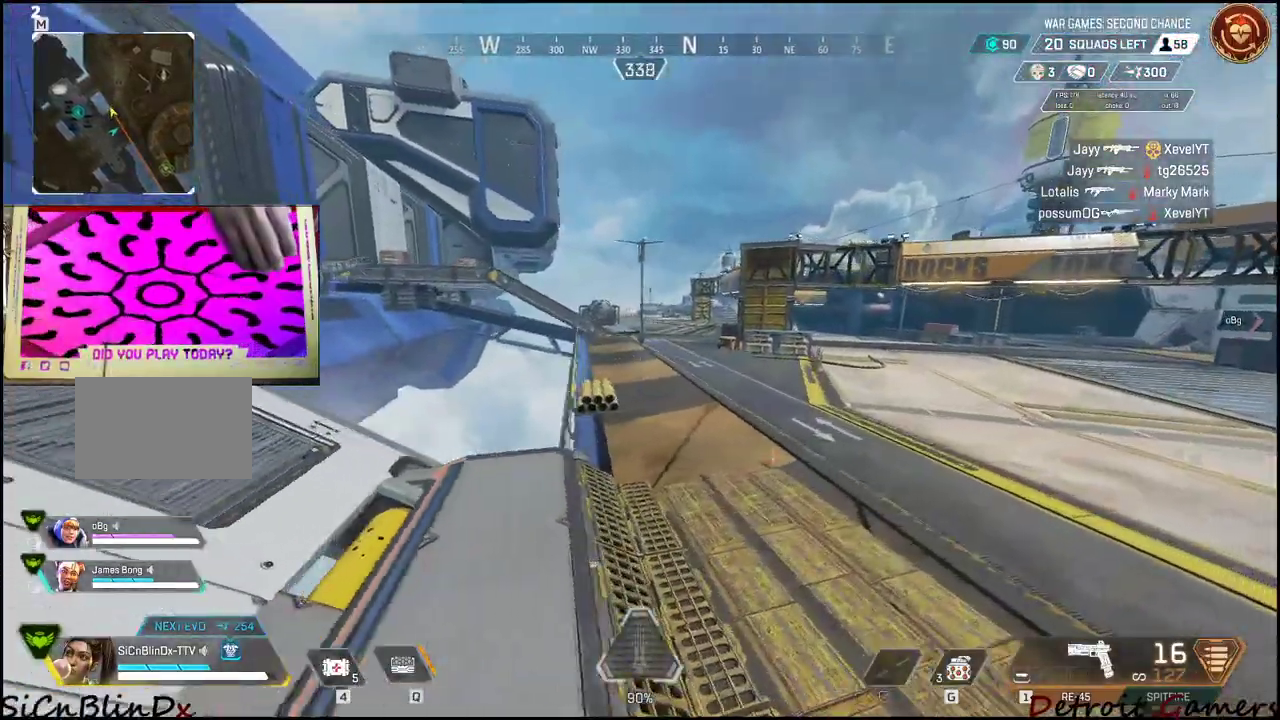
Gameplay with keyboard and mouse; each line is a JSON object with the keys and mouse buttons held at the frame after it. "events" lists presses ("down") and releases ("up") of "1", "2", "3", "4", "5", "a", "c", "caps_lock", "ctrl", "d", "e", "f", "g", "q", "r", "s", "shift", "space", "t", "tab", "v", "w", "x", "z", "mouse_left", "mouse_wheel" and "mouse_right" between this image and that frame as [ms after this image, input, new state], when the widget could be followed in between. "mouse_left", "mouse_wheel", "mouse_right" = the "left", "wheel", "right" buttons of the "mouse" list. No other keys are recorded. "wheel" means that the mouse wheel is clicked or scrolled. Not read: alt mouse_move.
{"keys": ["d", "w"], "mouse": [], "events": [[500, "shift", "up"]]}
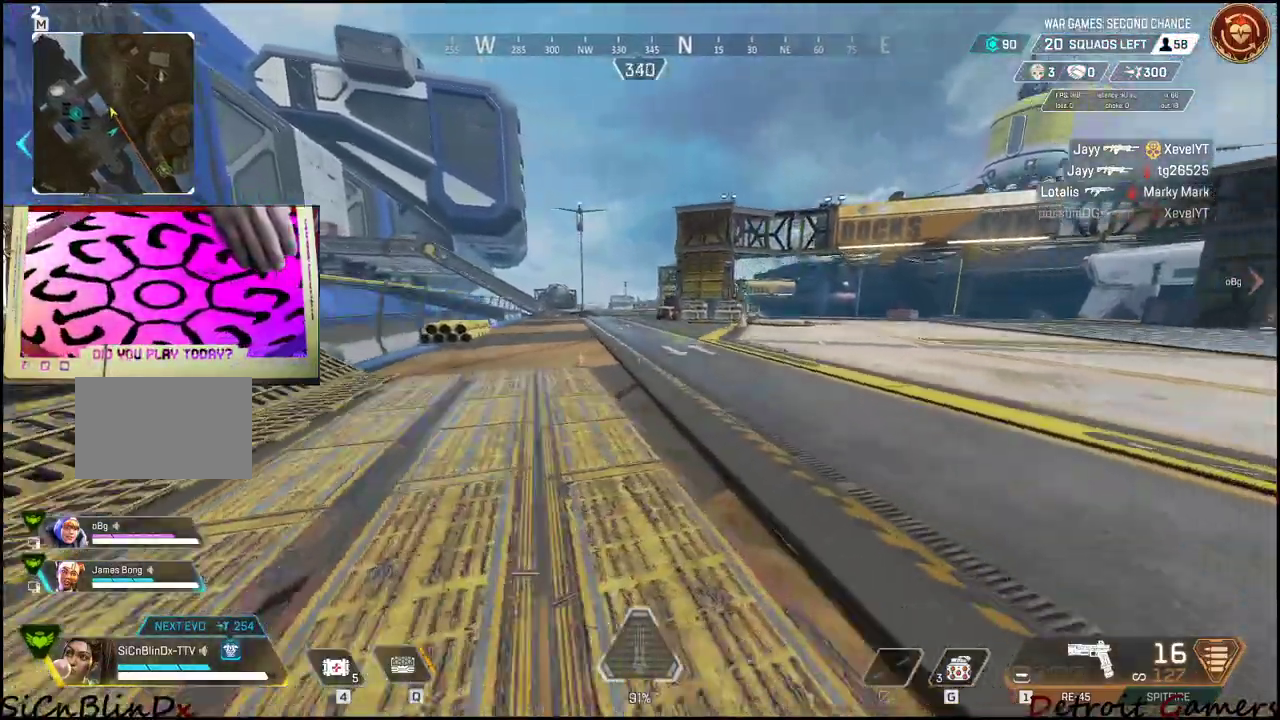
{"keys": ["s"], "mouse": [], "events": [[150, "w", "up"], [233, "s", "down"], [433, "d", "up"]]}
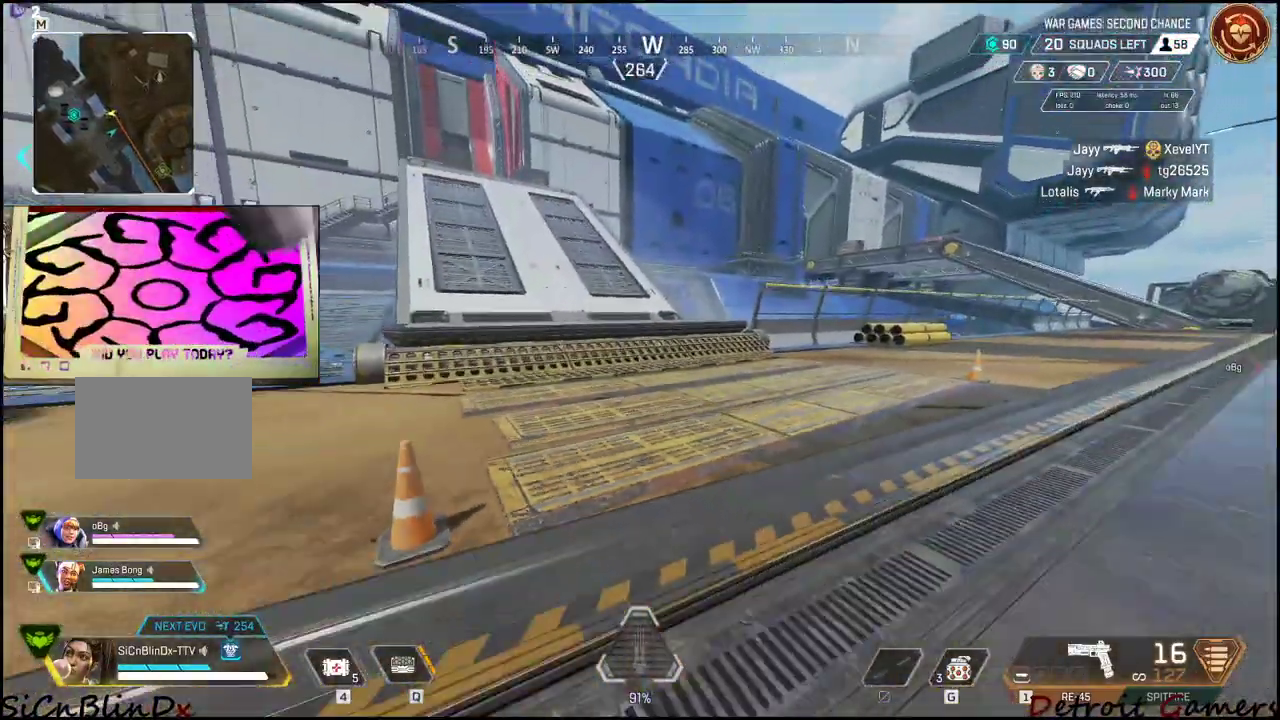
{"keys": ["s"], "mouse": [], "events": [[117, "d", "down"], [350, "d", "up"]]}
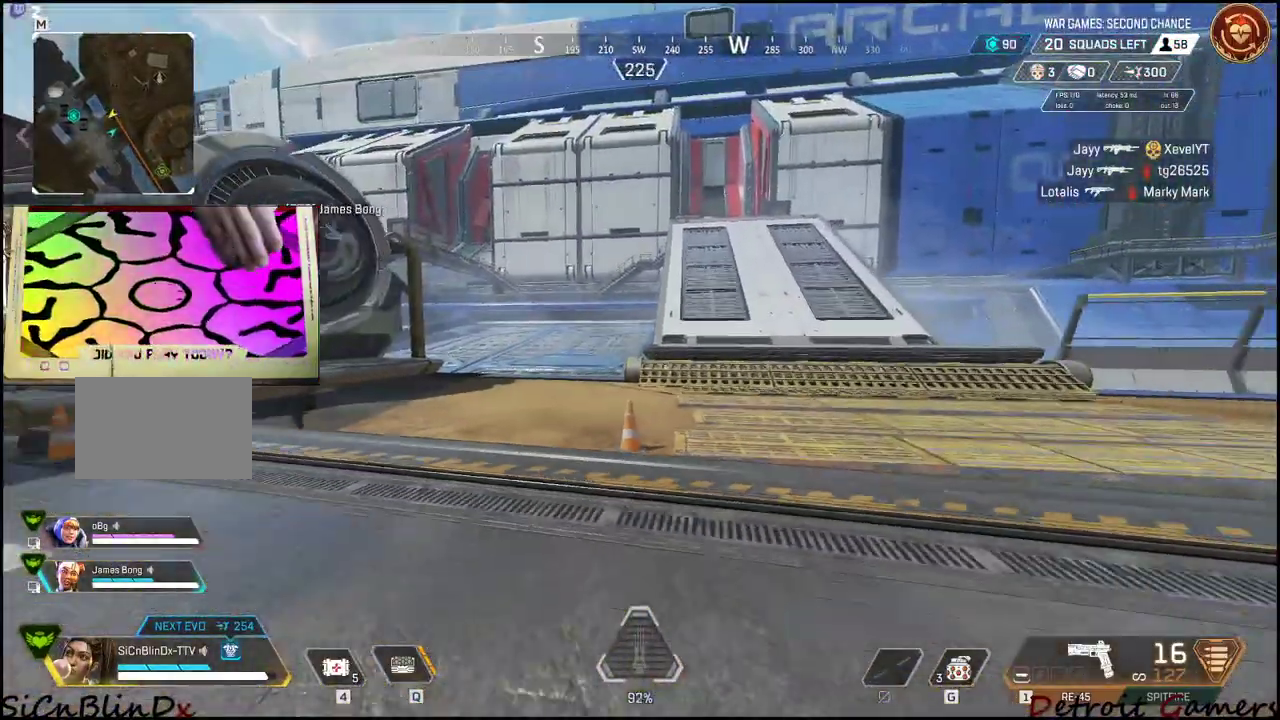
{"keys": ["a"], "mouse": [], "events": [[417, "a", "down"], [500, "s", "up"]]}
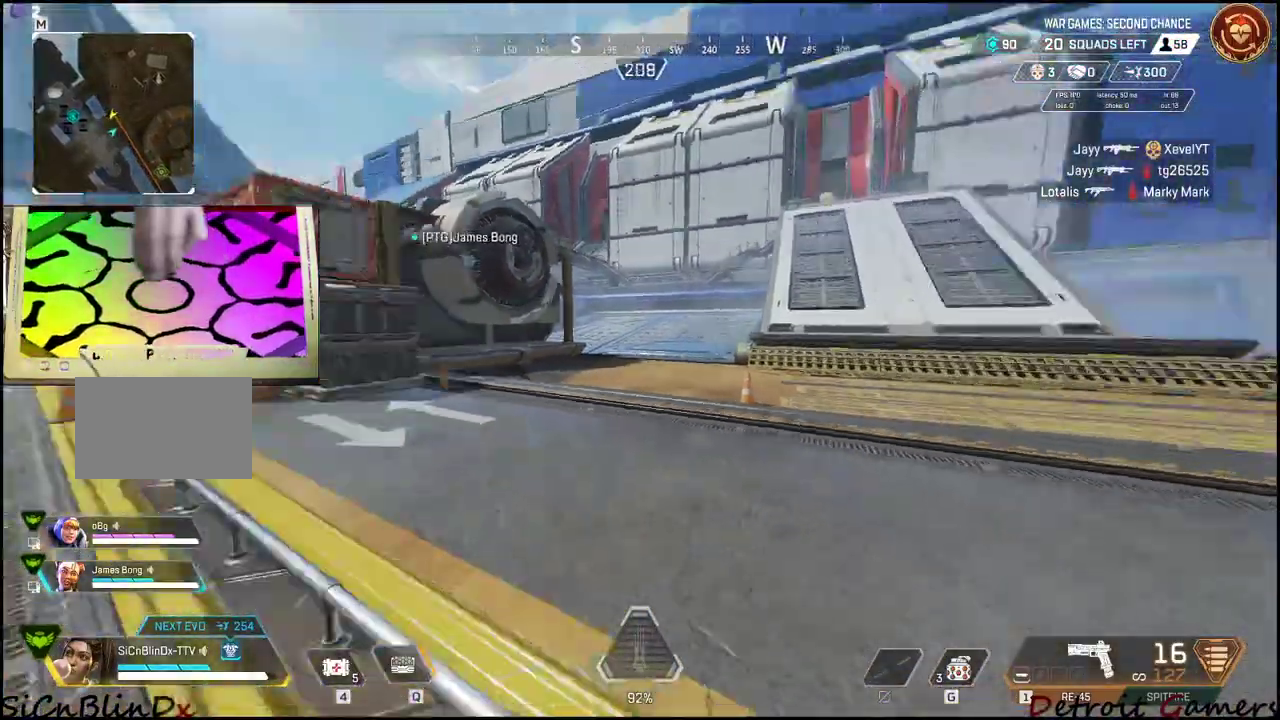
{"keys": ["shift", "w"], "mouse": [], "events": [[50, "w", "down"], [100, "a", "up"], [183, "shift", "down"]]}
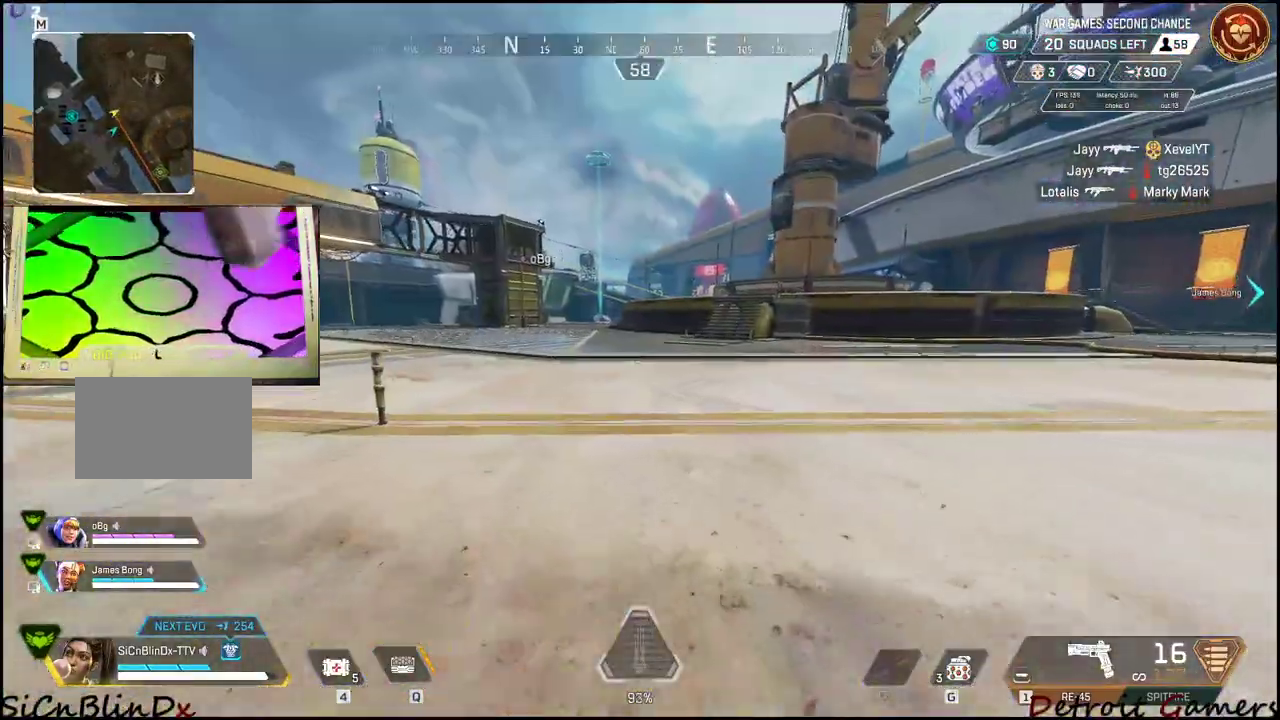
{"keys": ["shift", "w"], "mouse": [], "events": []}
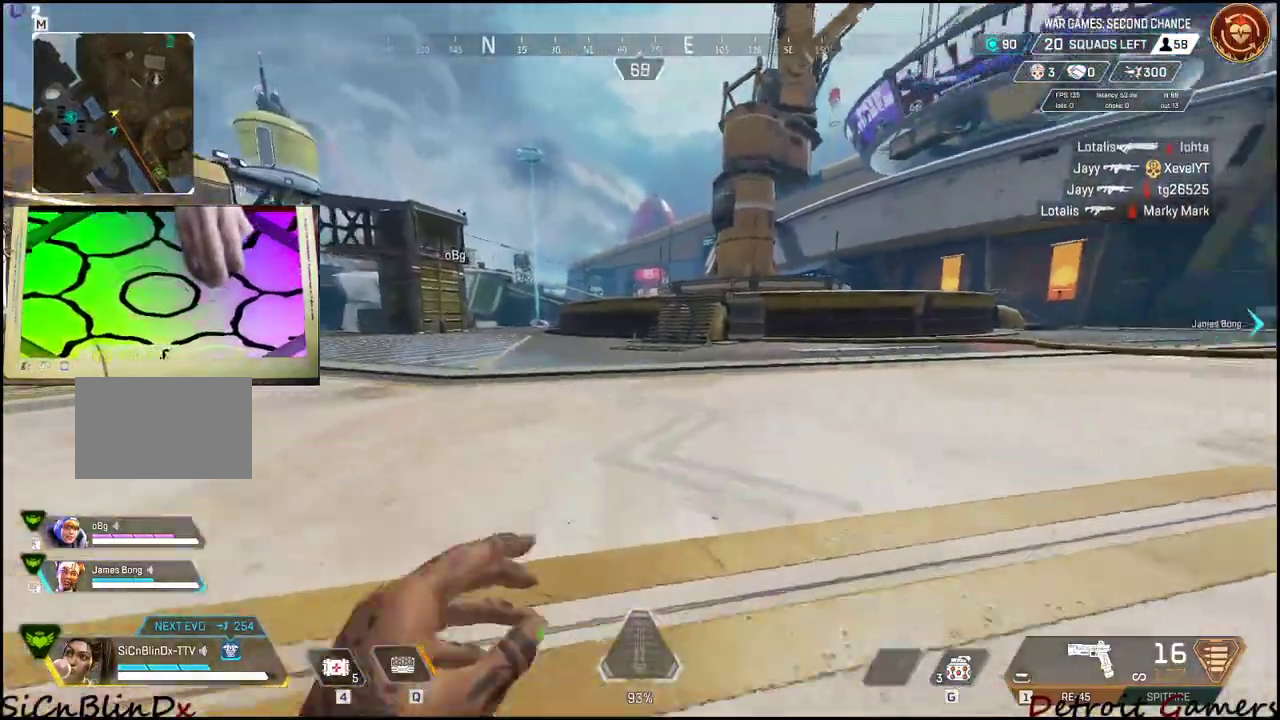
{"keys": ["shift", "w"], "mouse": [], "events": []}
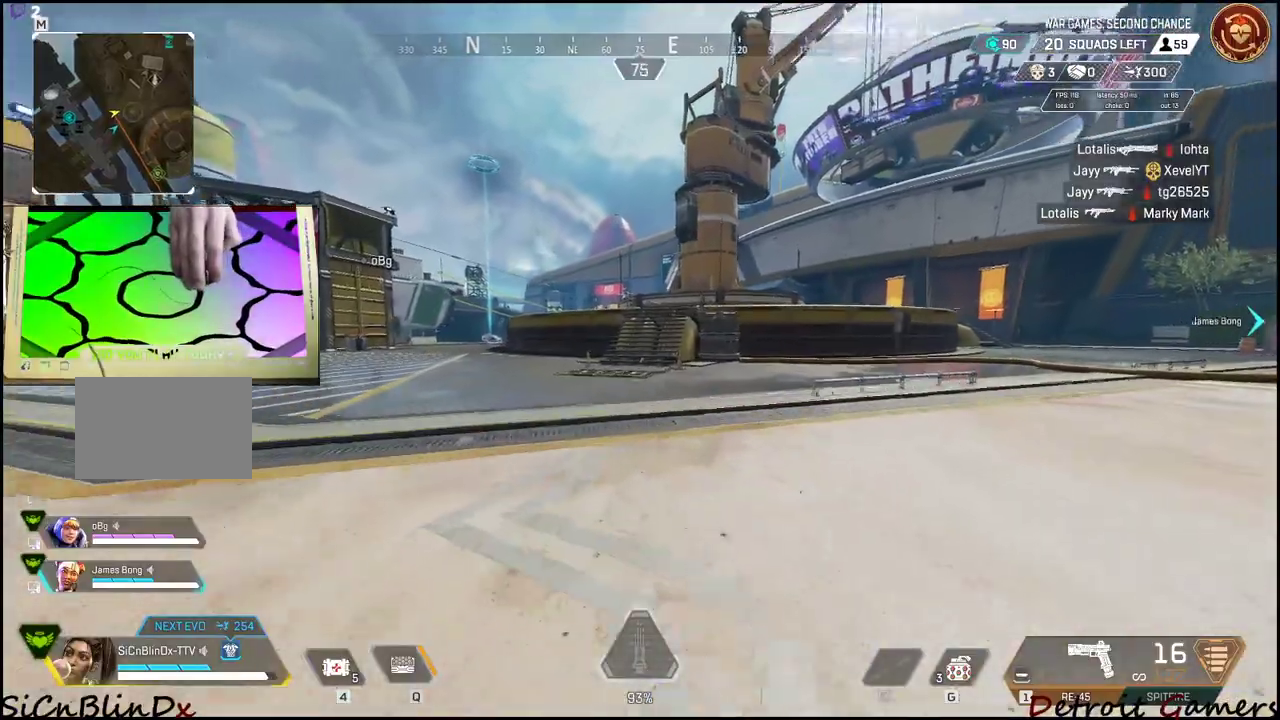
{"keys": ["c", "shift", "w"], "mouse": [], "events": [[433, "c", "down"]]}
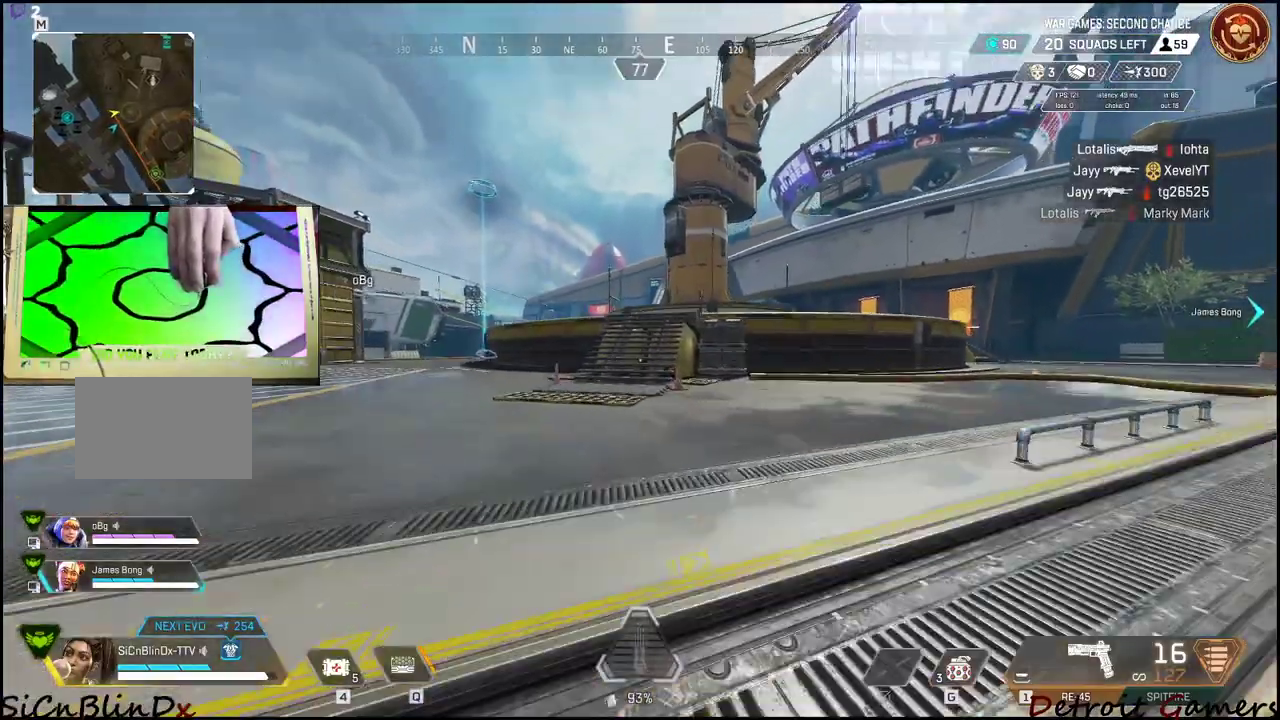
{"keys": ["r", "shift", "w"], "mouse": [], "events": [[67, "c", "up"], [200, "space", "down"], [350, "space", "up"], [400, "r", "down"]]}
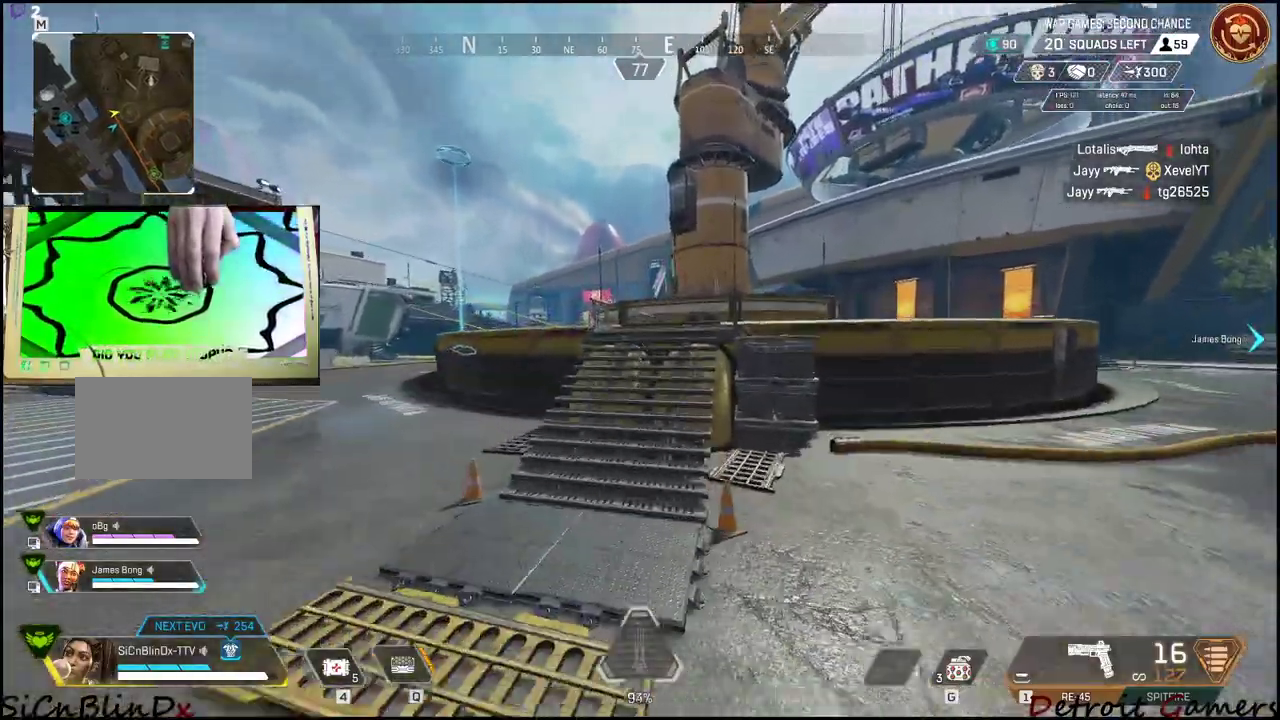
{"keys": ["shift", "w"], "mouse": [], "events": [[33, "r", "up"], [167, "r", "down"], [317, "r", "up"]]}
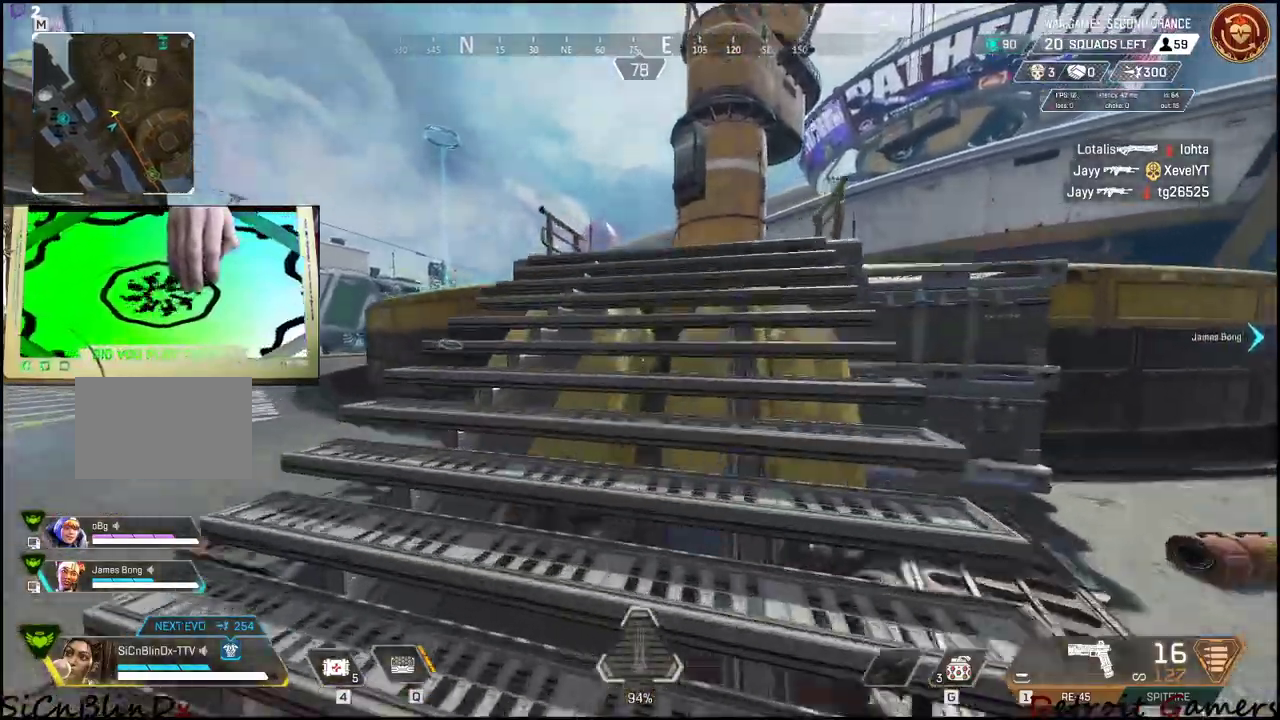
{"keys": ["shift", "w"], "mouse": [], "events": []}
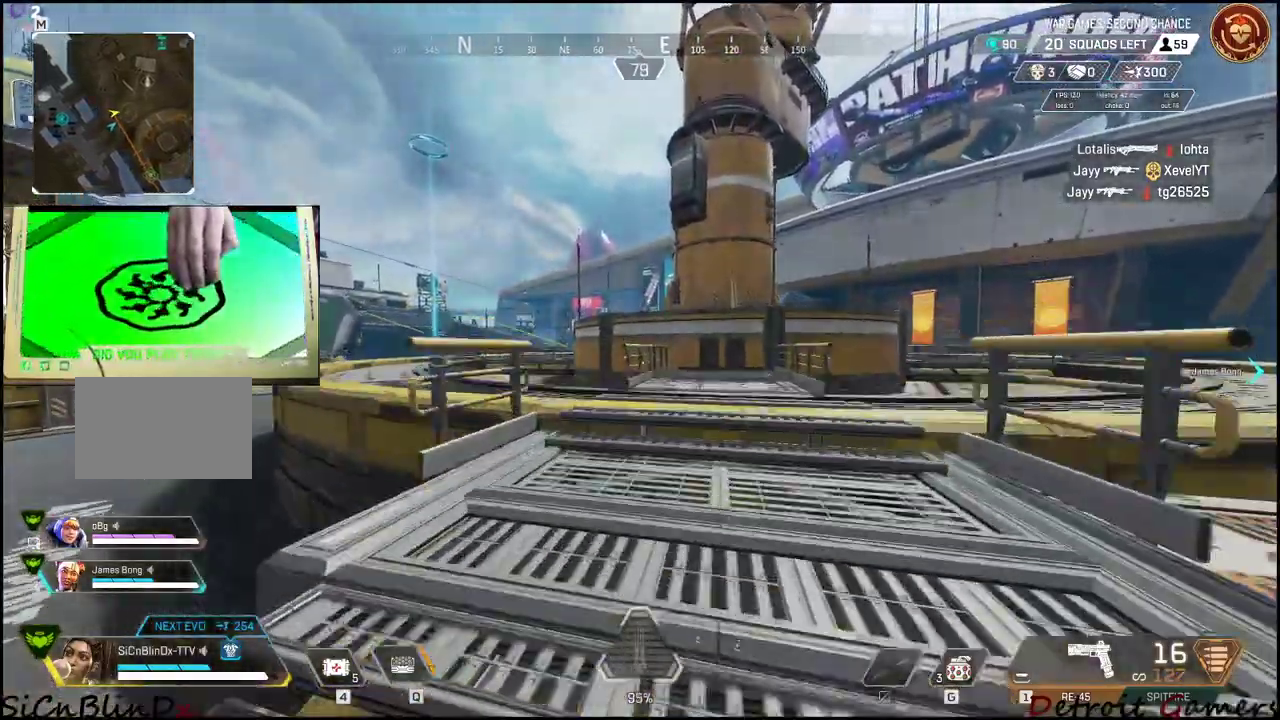
{"keys": ["shift", "w"], "mouse": [], "events": []}
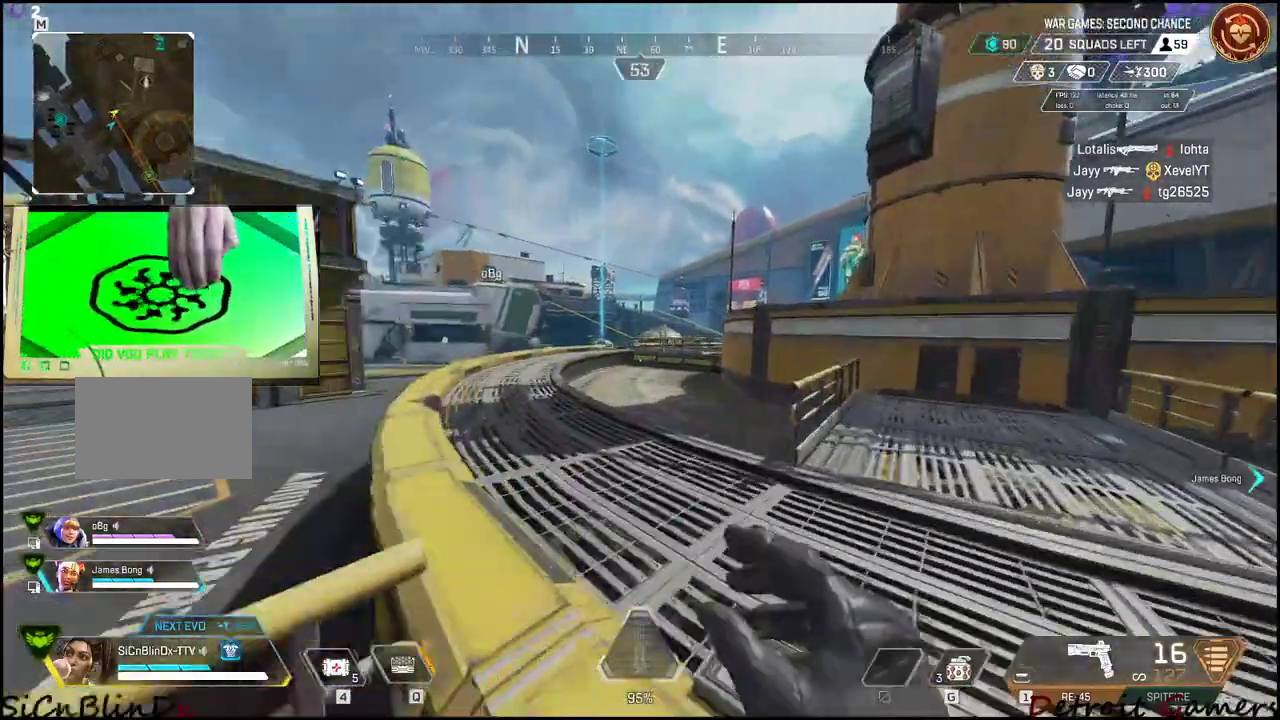
{"keys": ["shift", "w"], "mouse": [], "events": []}
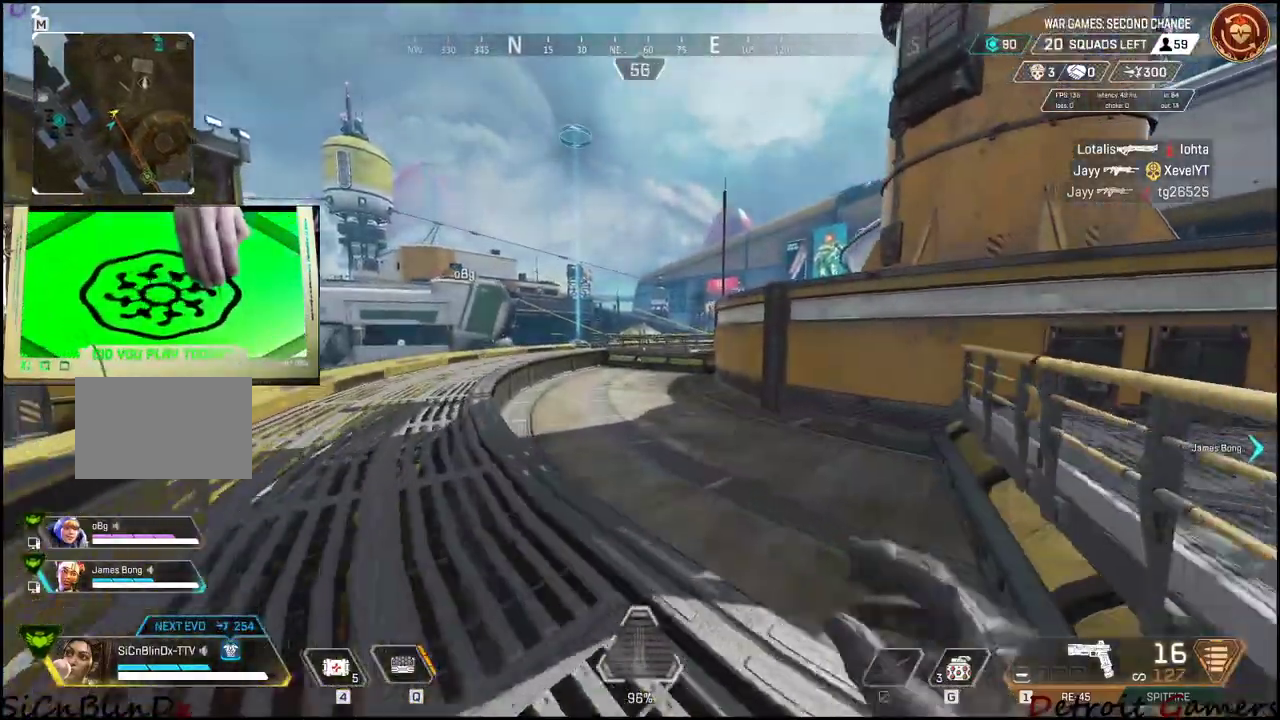
{"keys": ["shift", "w"], "mouse": [], "events": []}
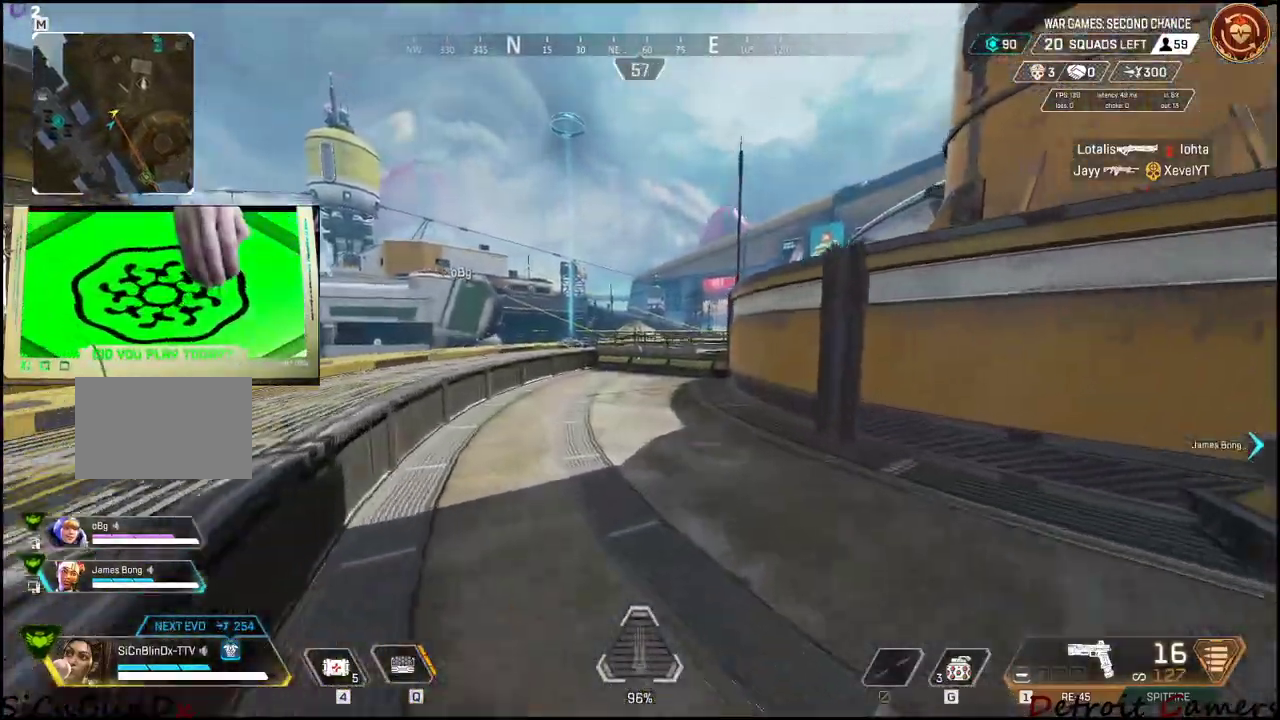
{"keys": ["shift", "w"], "mouse": [], "events": []}
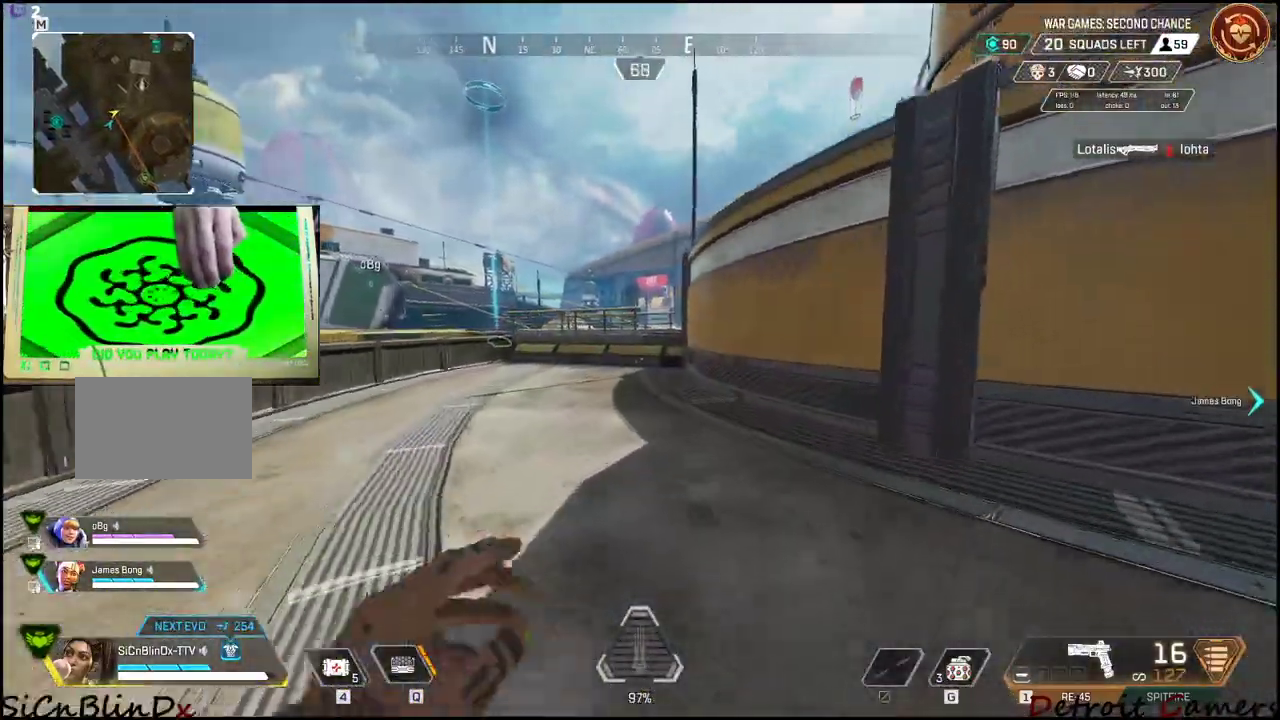
{"keys": ["shift", "w"], "mouse": [], "events": []}
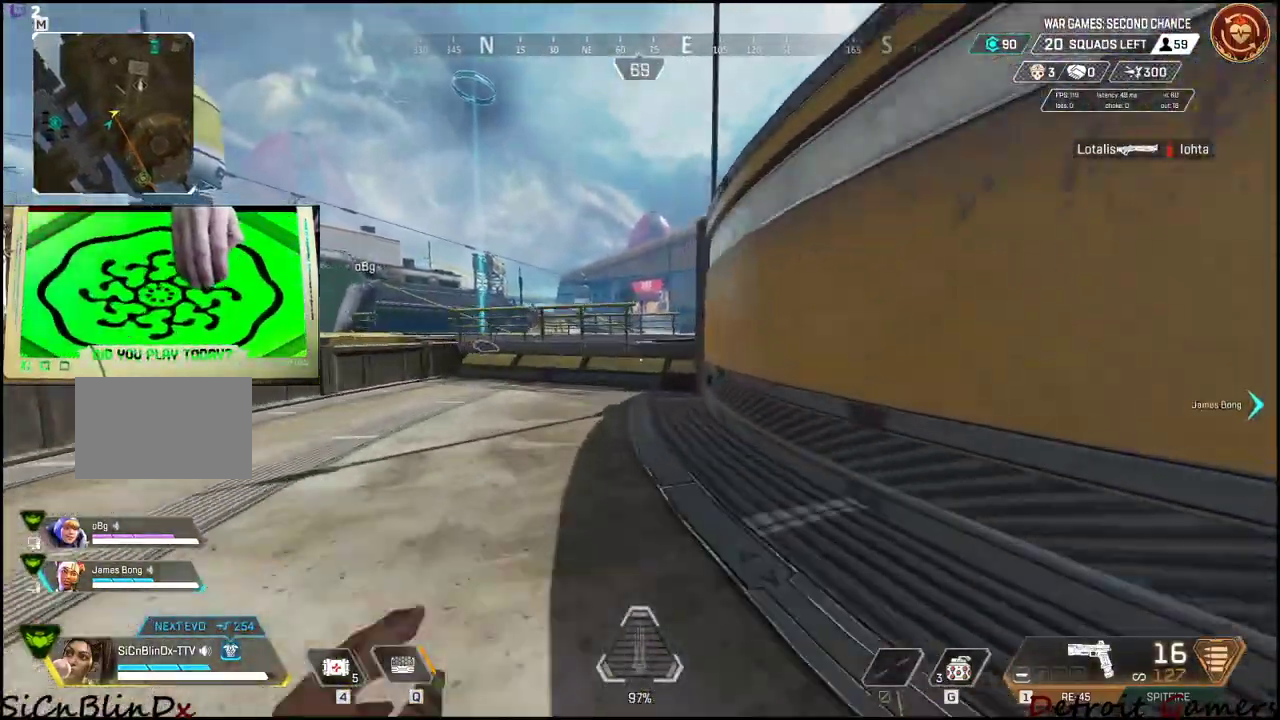
{"keys": ["shift", "w"], "mouse": [], "events": []}
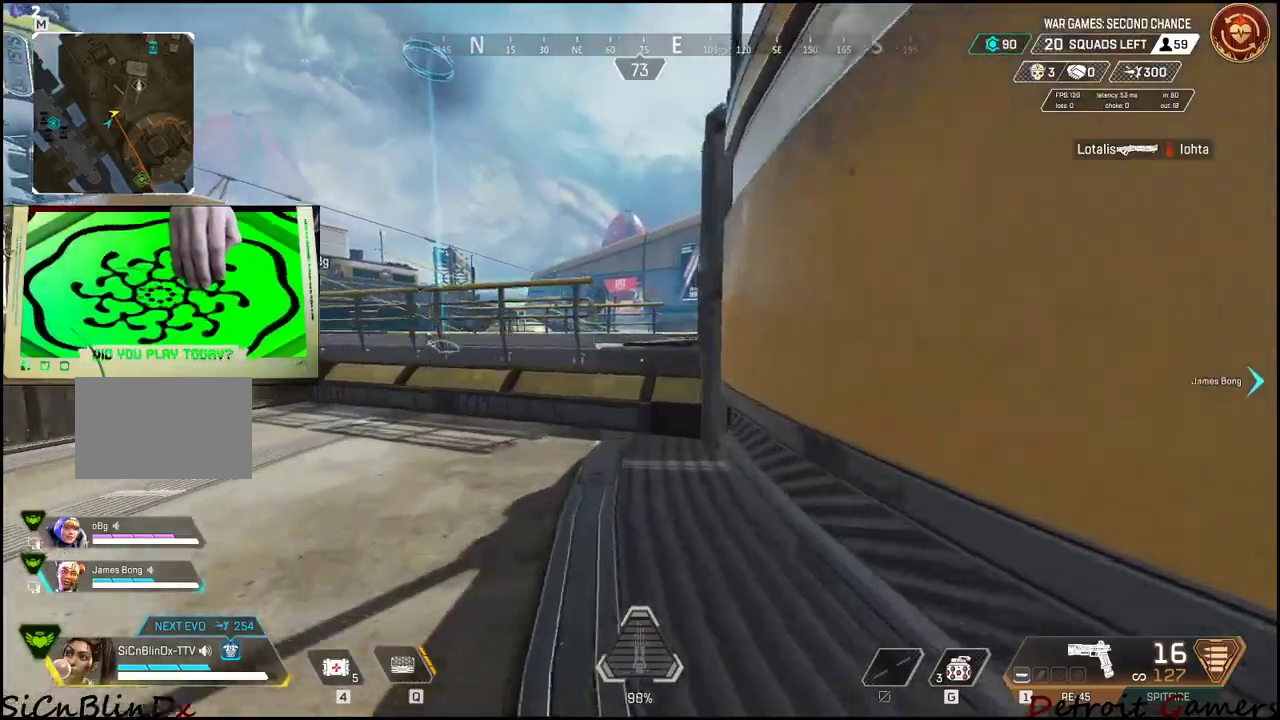
{"keys": ["shift", "w"], "mouse": [], "events": [[350, "space", "down"], [483, "space", "up"]]}
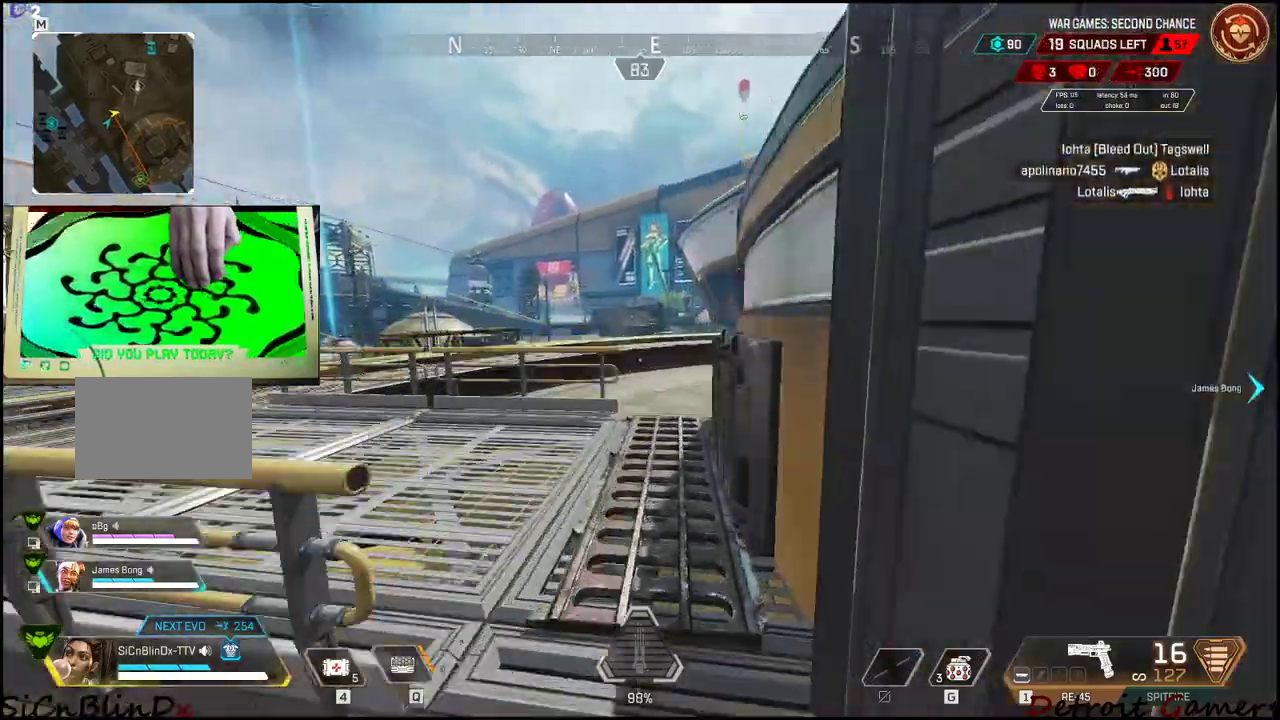
{"keys": ["shift", "w"], "mouse": [], "events": []}
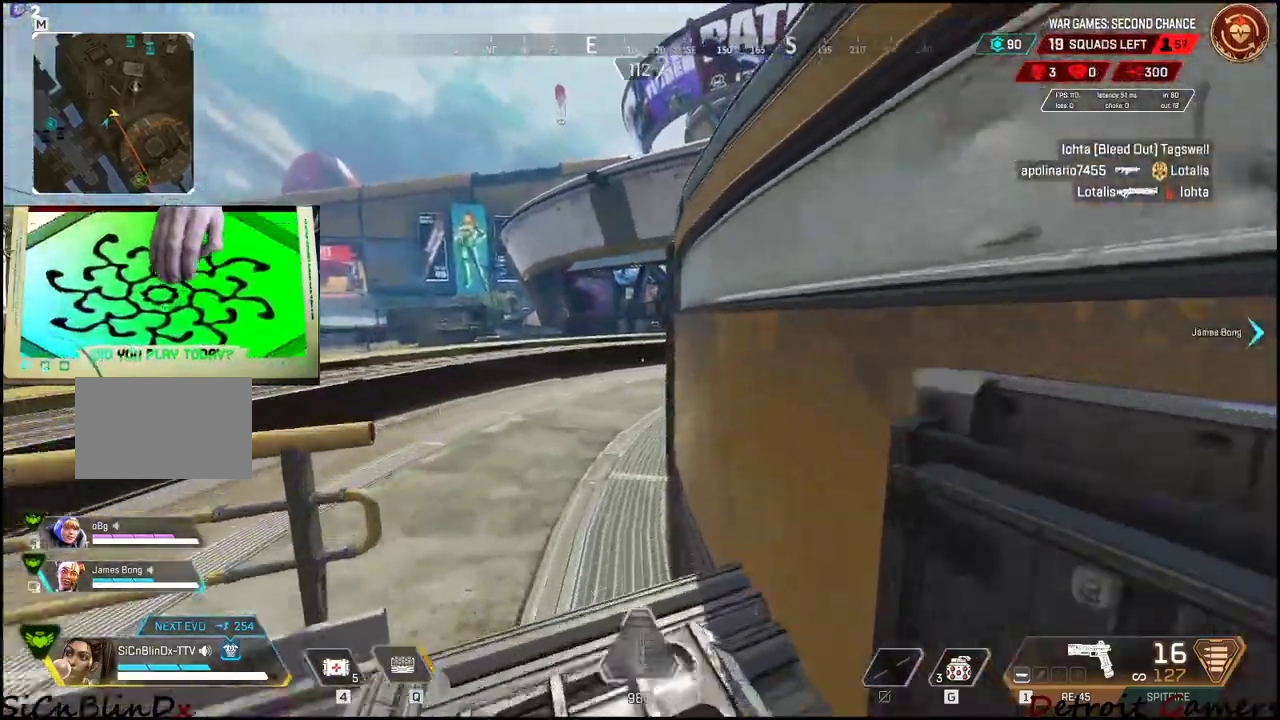
{"keys": ["shift", "w"], "mouse": [], "events": []}
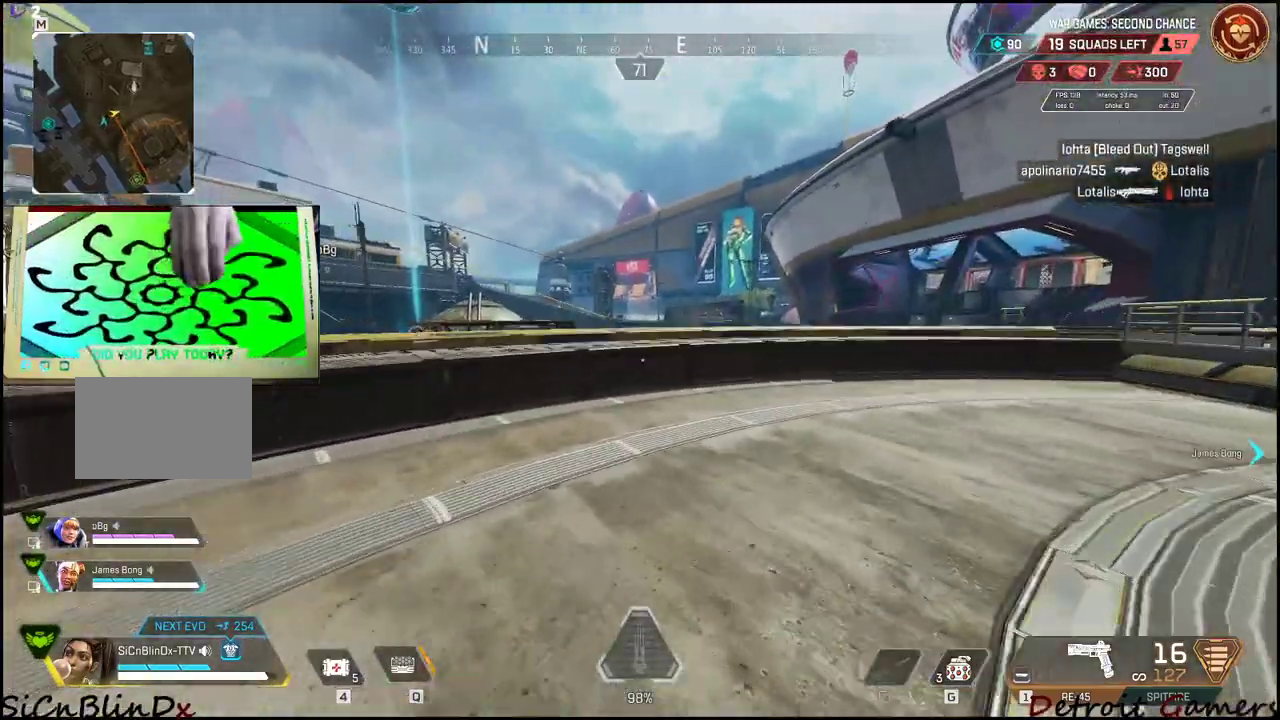
{"keys": ["shift", "w"], "mouse": [], "events": []}
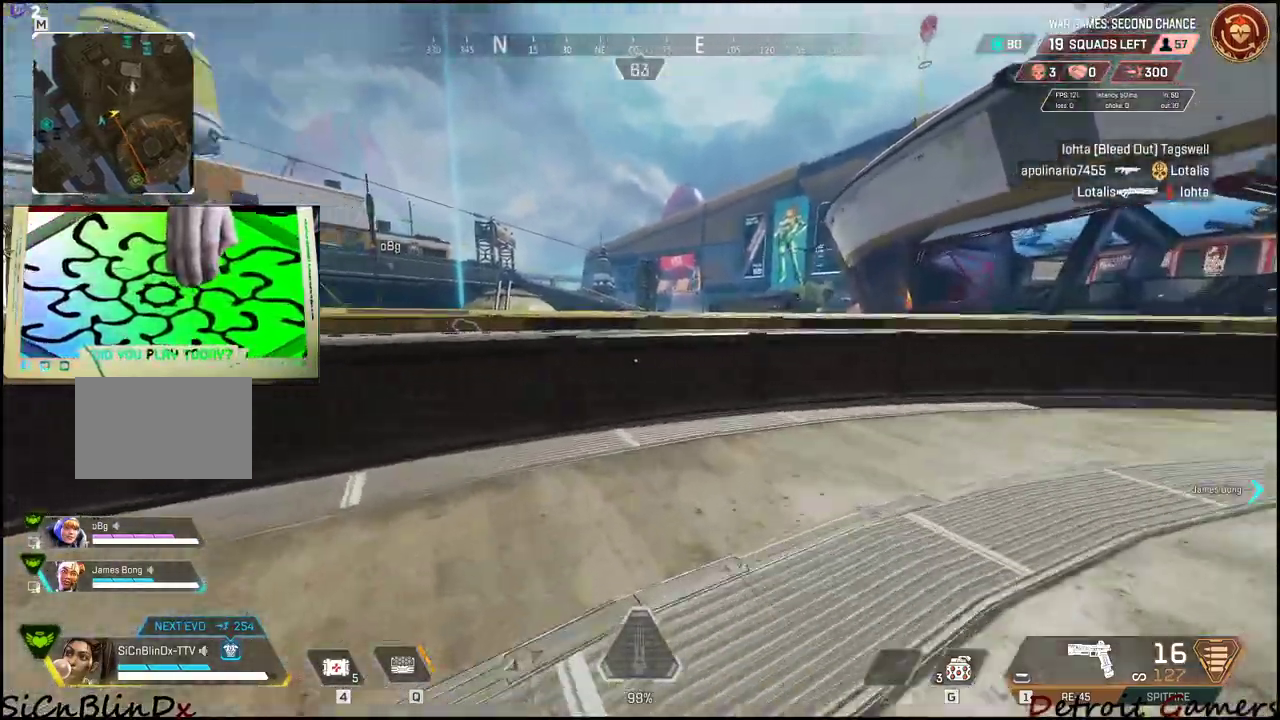
{"keys": ["shift", "w"], "mouse": [], "events": [[217, "space", "down"], [450, "space", "up"]]}
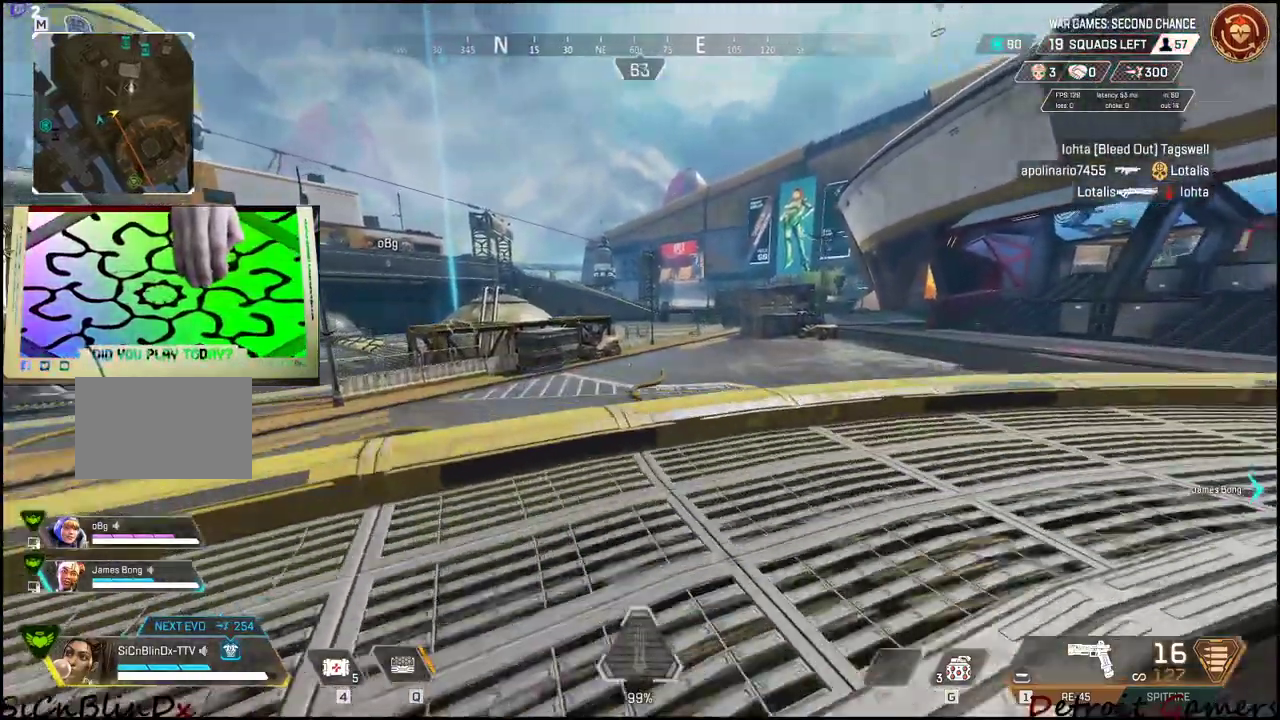
{"keys": ["shift", "w"], "mouse": [], "events": []}
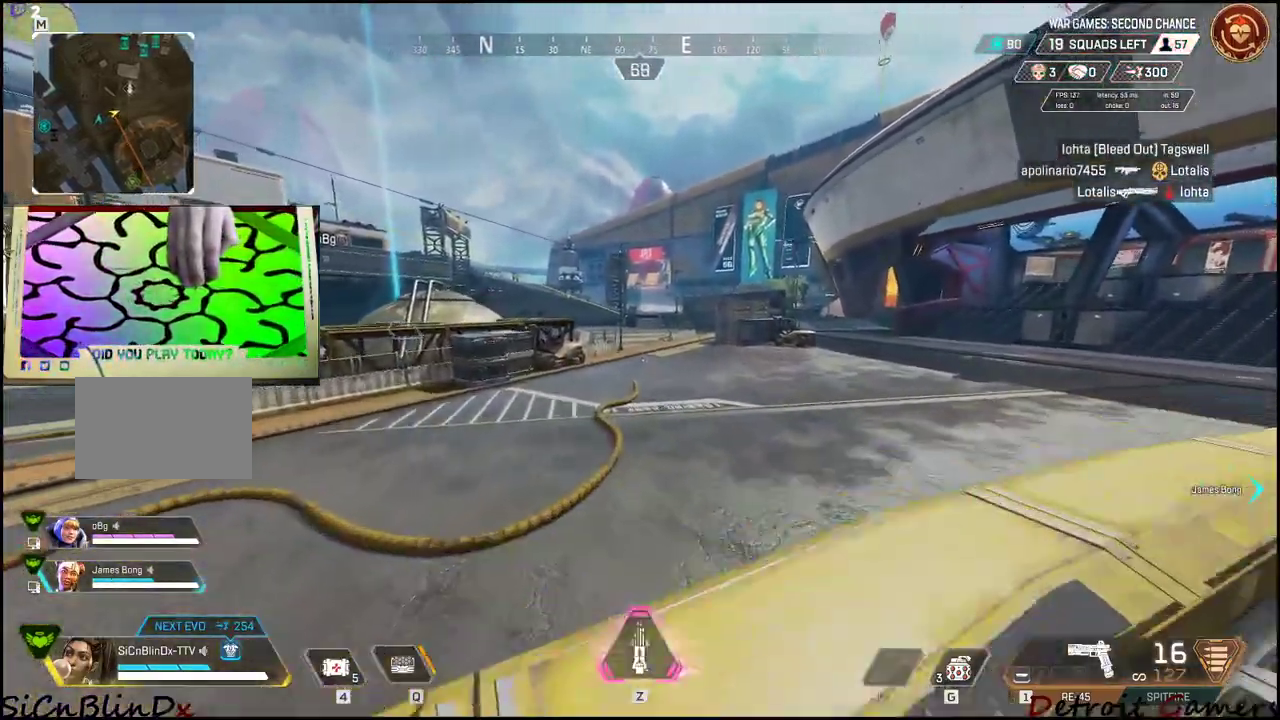
{"keys": ["shift", "w"], "mouse": [], "events": []}
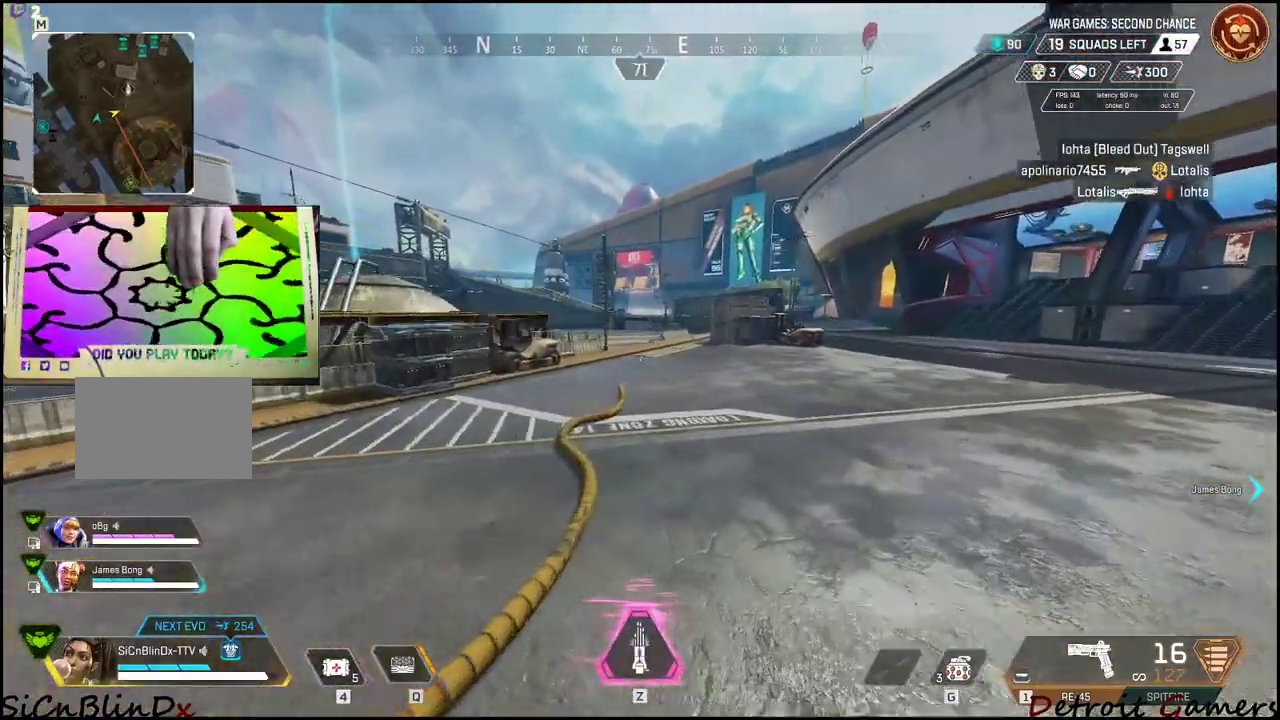
{"keys": ["shift", "w"], "mouse": [], "events": []}
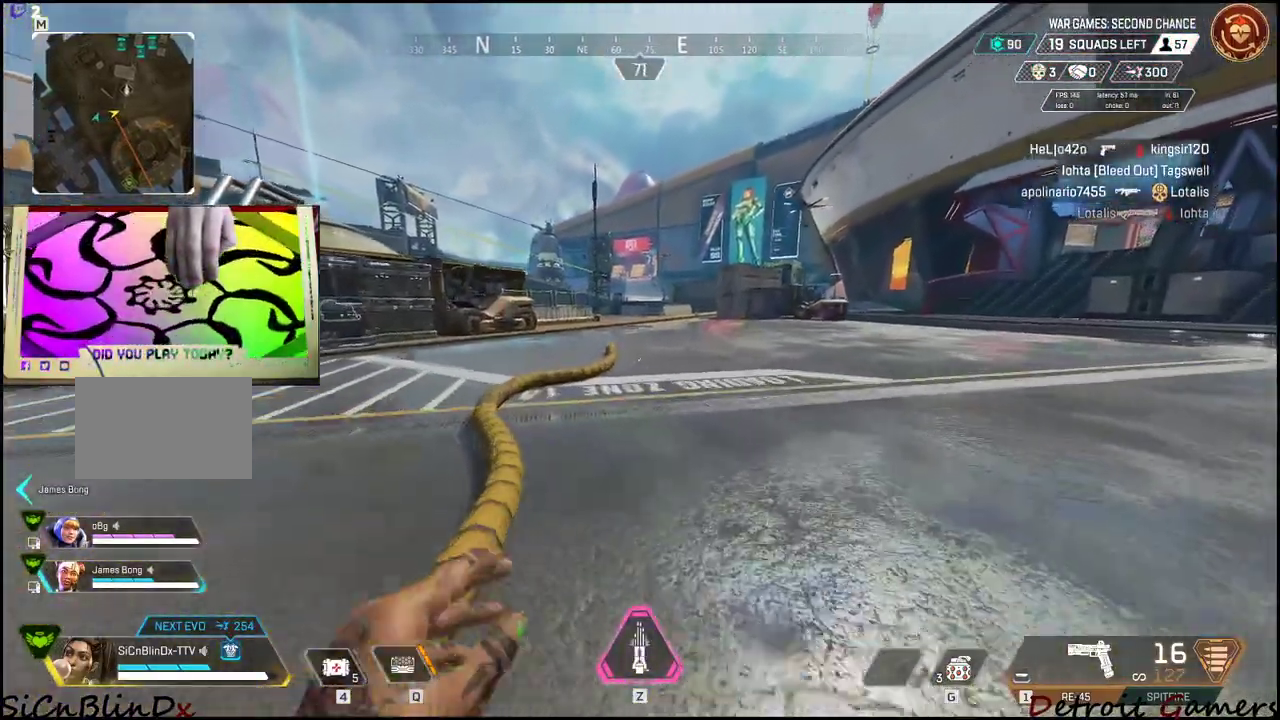
{"keys": ["shift", "w"], "mouse": [], "events": []}
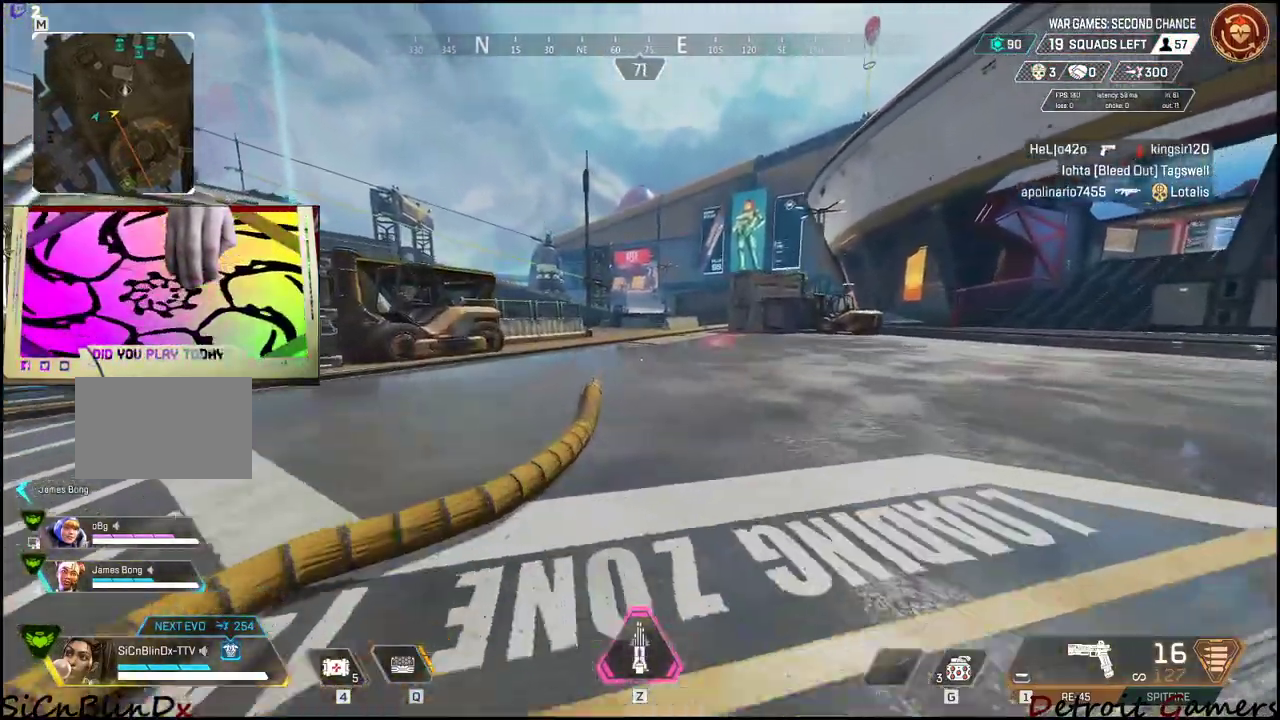
{"keys": ["shift", "space", "w"], "mouse": [], "events": [[117, "c", "down"], [300, "c", "up"], [433, "space", "down"]]}
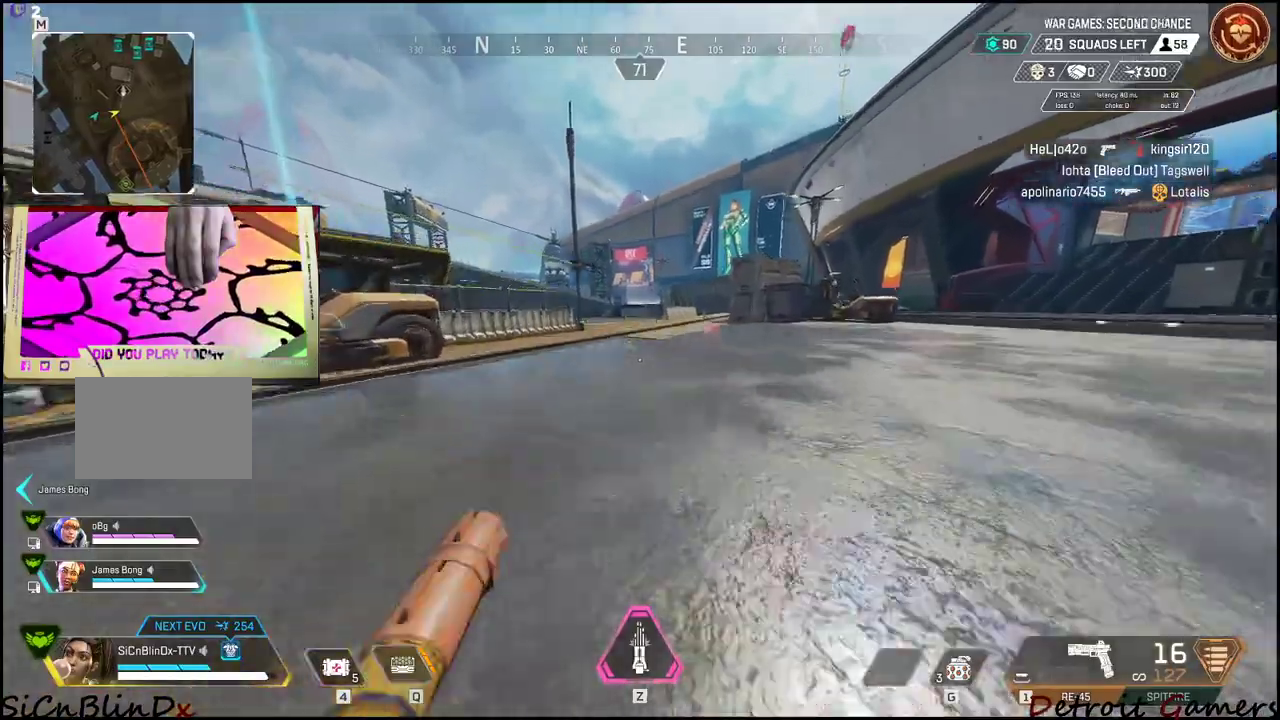
{"keys": ["shift", "w"], "mouse": [], "events": [[83, "space", "up"]]}
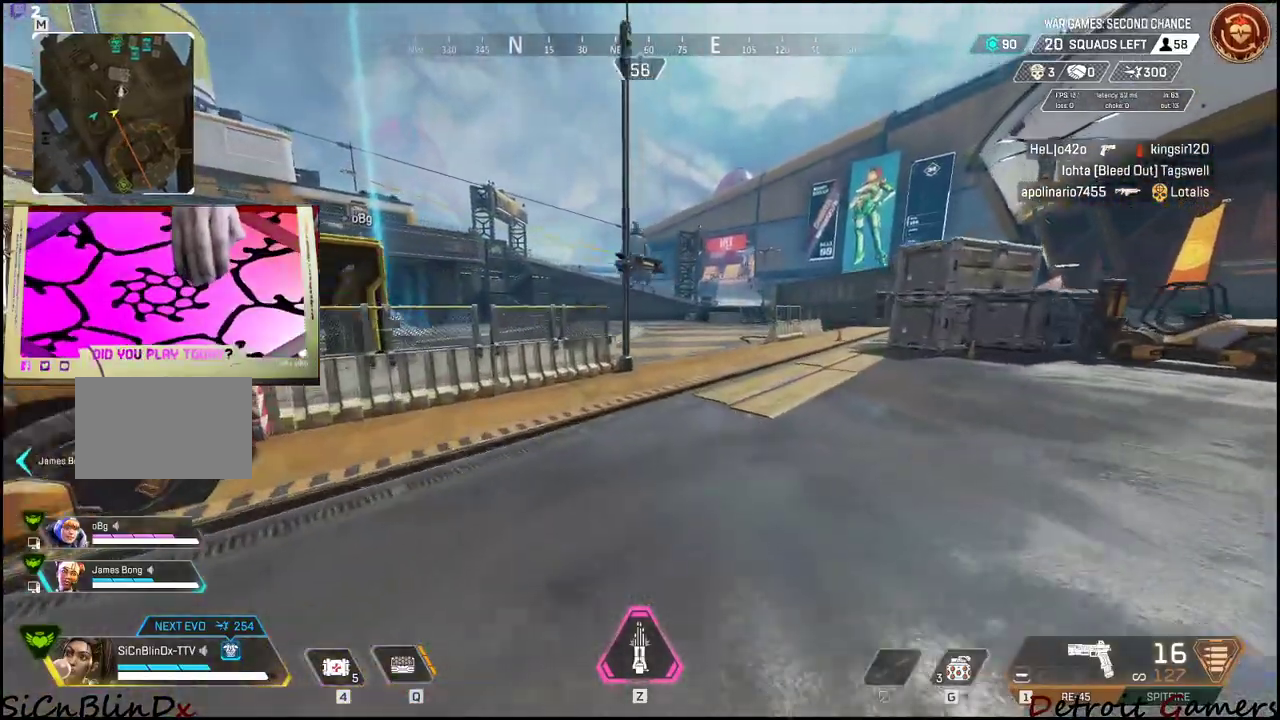
{"keys": ["shift", "w"], "mouse": [], "events": []}